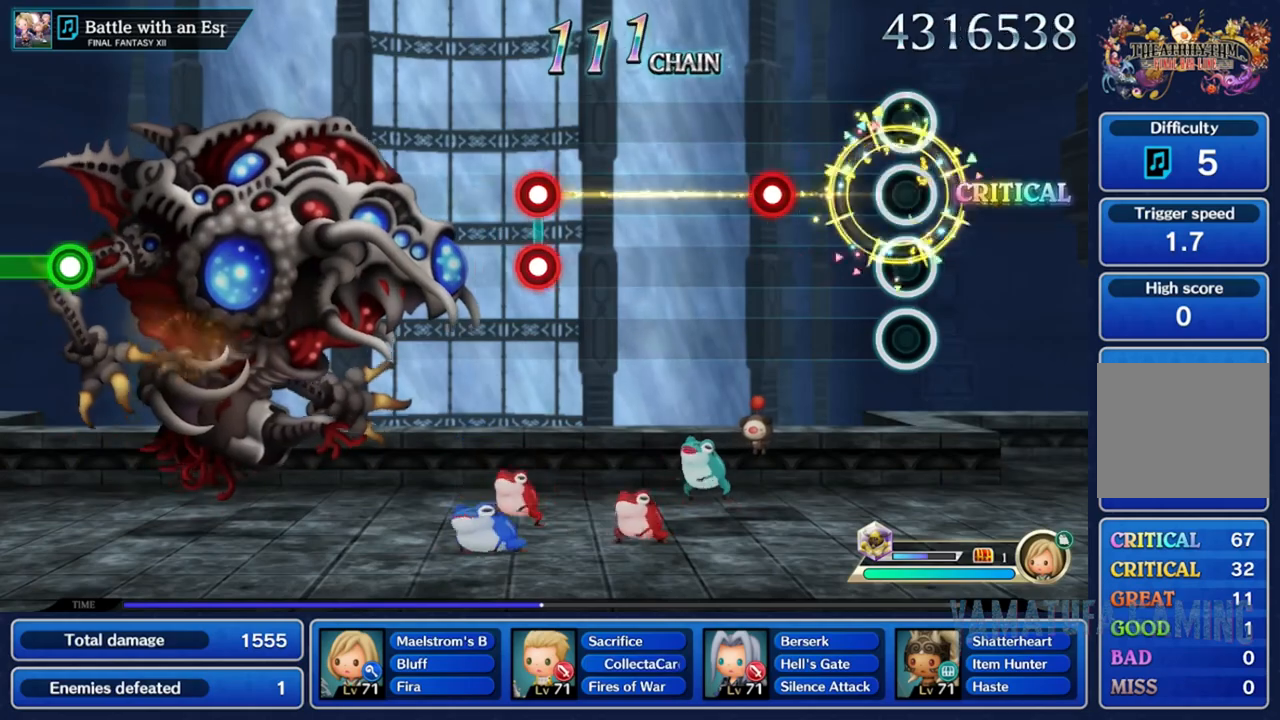
Gameplay with a controller (Nintendo layout); each line is a JSON object with the inputs held at the frame after it. "events" lists button and stick changes between this image and that frame as [ms after this image, input, new state], when the widget could be followed in between. Not read: L3 R3 SELECT START.
{"buttons": [], "left_stick": "center", "right_stick": "center", "events": [[233, "R2", "down"], [350, "R2", "up"]]}
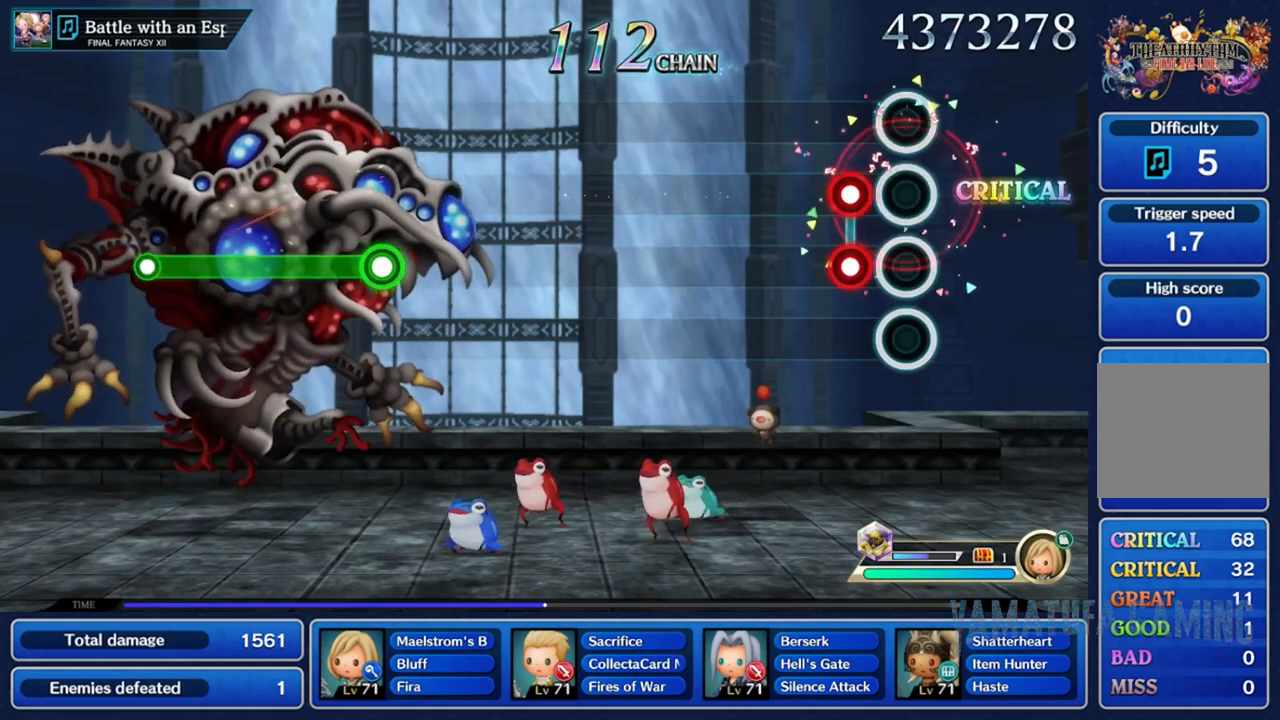
{"buttons": [], "left_stick": "center", "right_stick": "center", "events": [[100, "L2", "down"], [117, "R2", "down"], [233, "R2", "up"], [267, "L2", "up"]]}
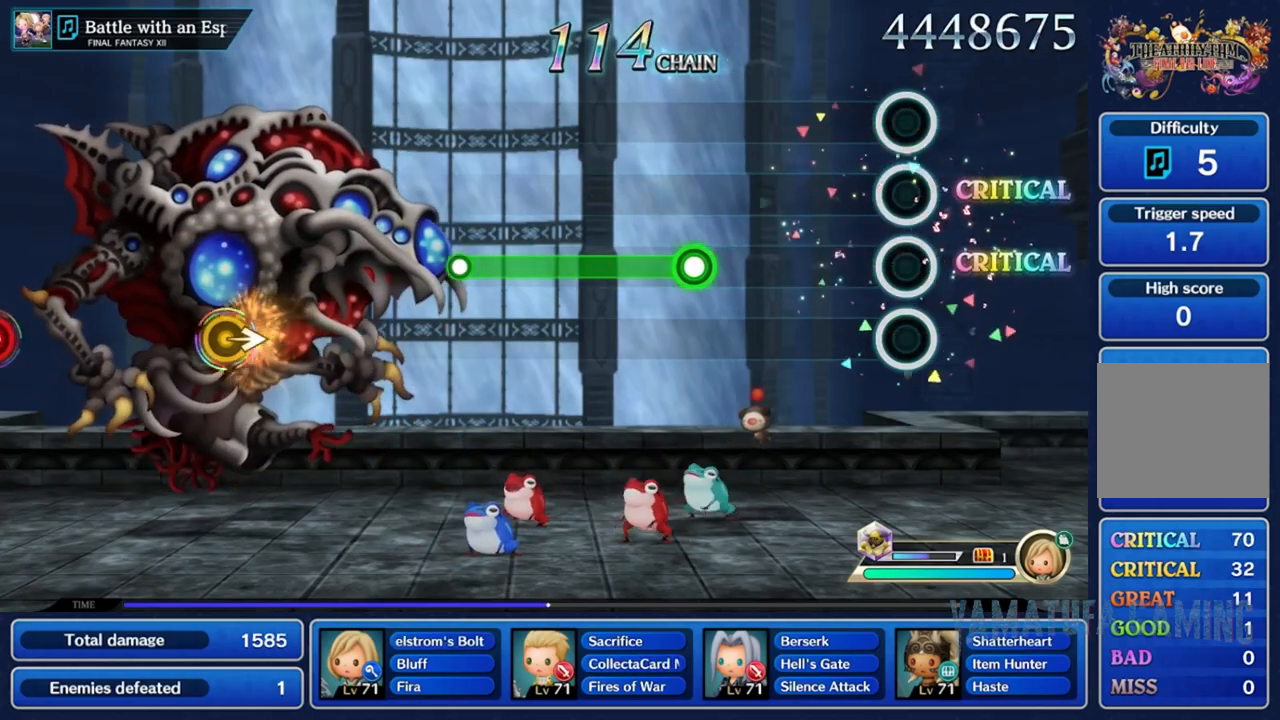
{"buttons": ["R2"], "left_stick": "center", "right_stick": "center", "events": [[400, "R2", "down"]]}
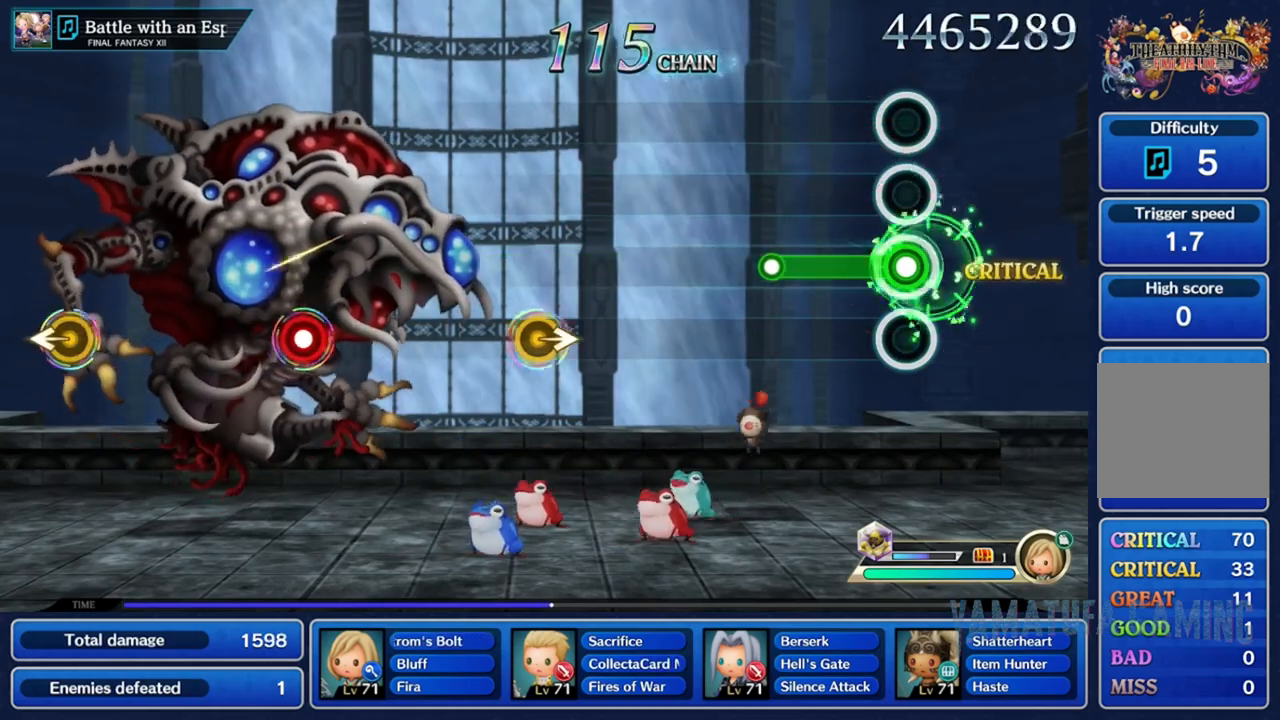
{"buttons": [], "left_stick": "center", "right_stick": "center", "events": [[283, "R2", "up"]]}
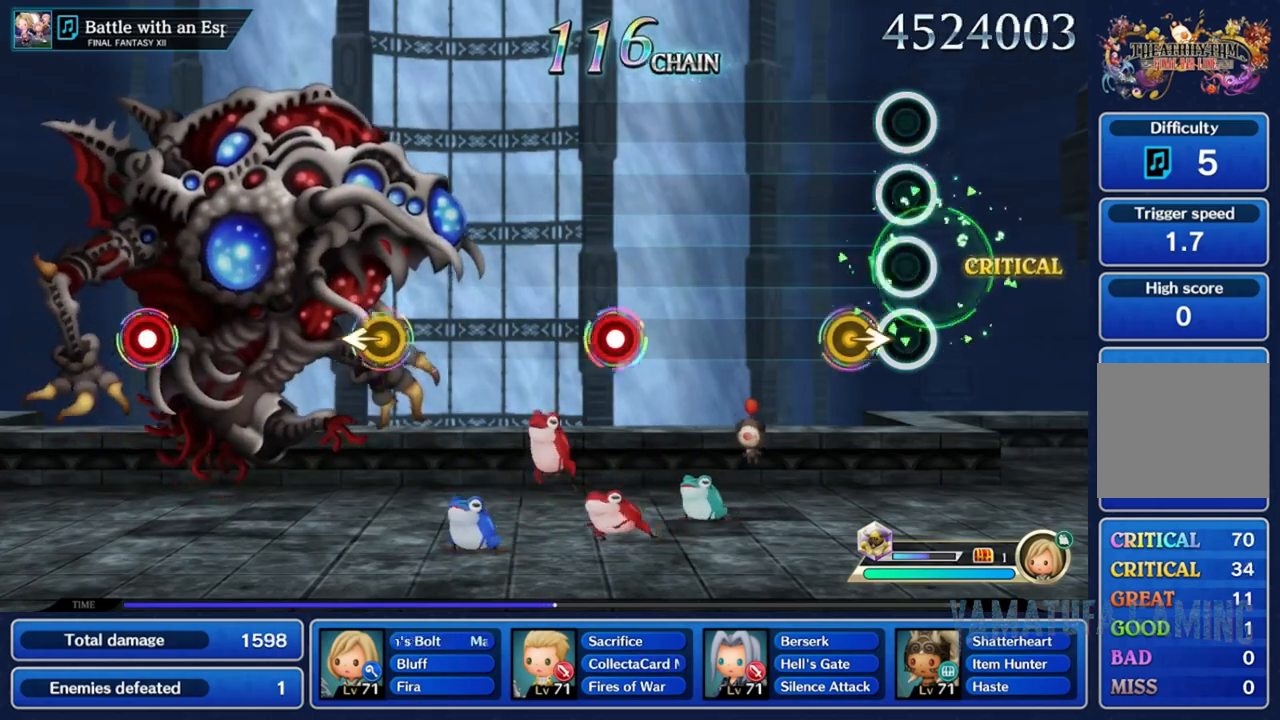
{"buttons": ["R2"], "left_stick": "center", "right_stick": "center", "events": [[83, "left_stick", "right"], [317, "left_stick", "center"], [500, "R2", "down"]]}
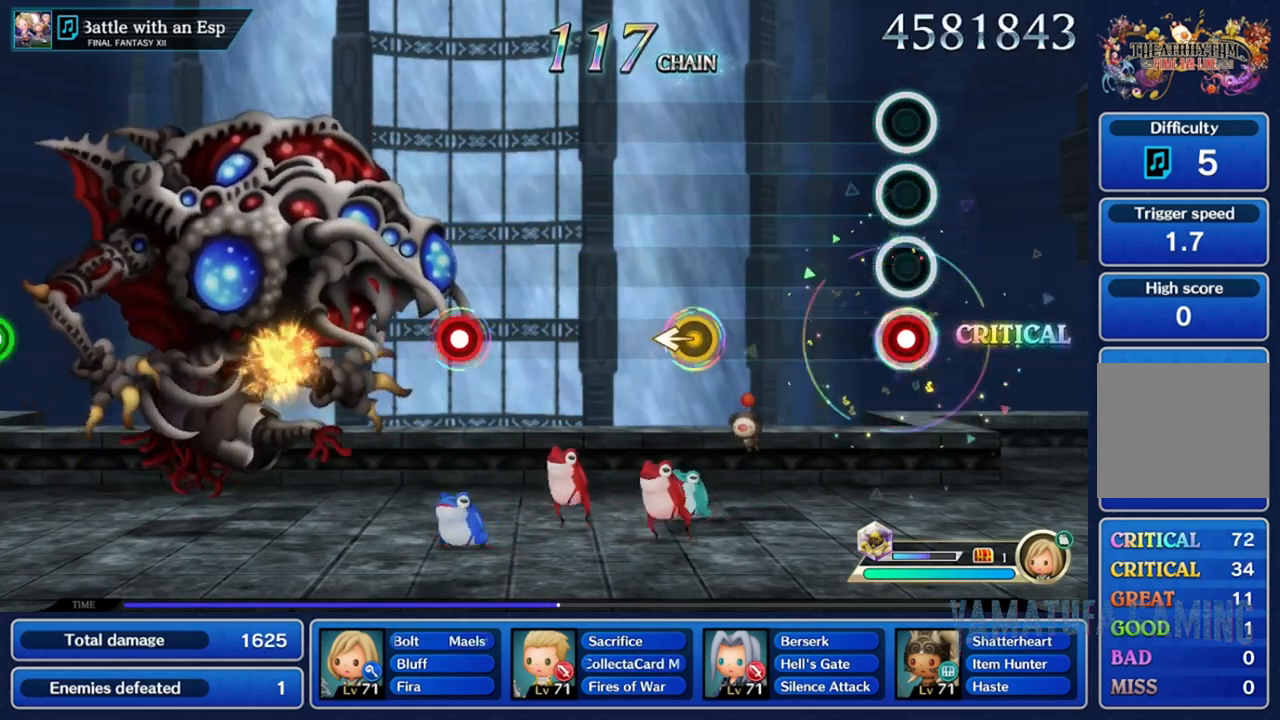
{"buttons": [], "left_stick": "center", "right_stick": "center", "events": [[100, "R2", "up"], [350, "left_stick", "left"], [500, "left_stick", "center"]]}
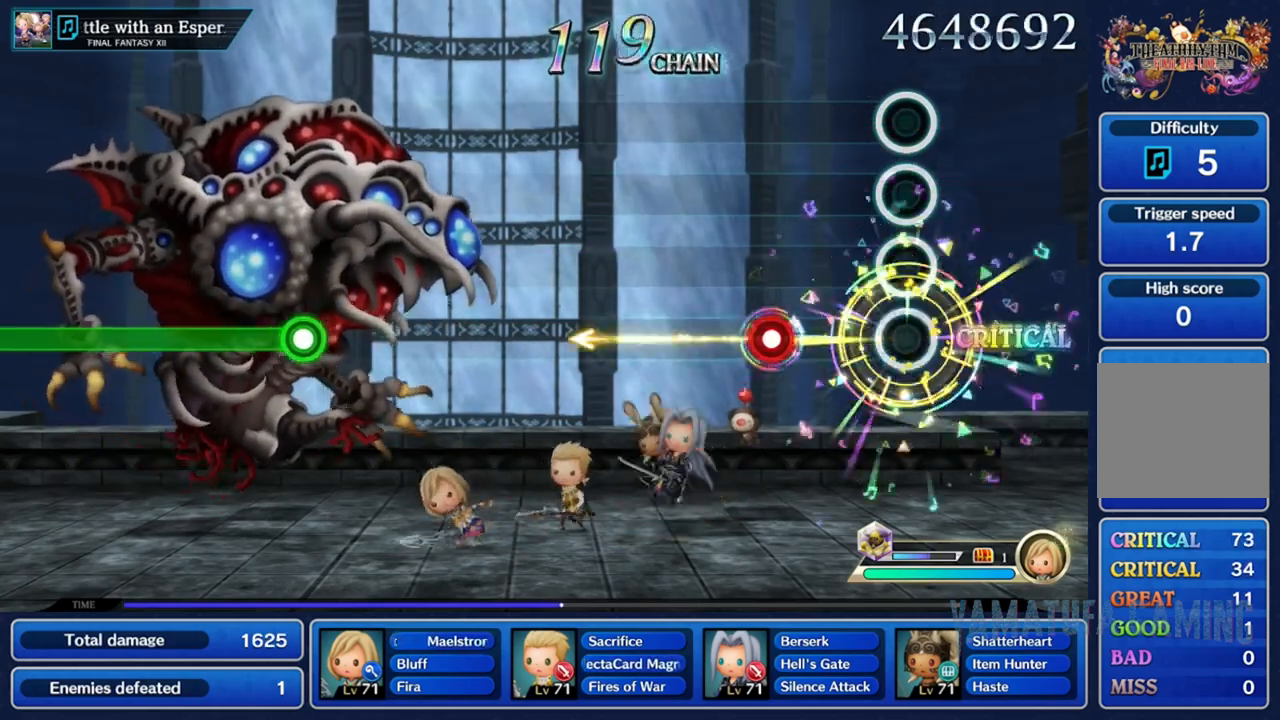
{"buttons": [], "left_stick": "center", "right_stick": "center", "events": [[200, "R2", "down"], [333, "R2", "up"]]}
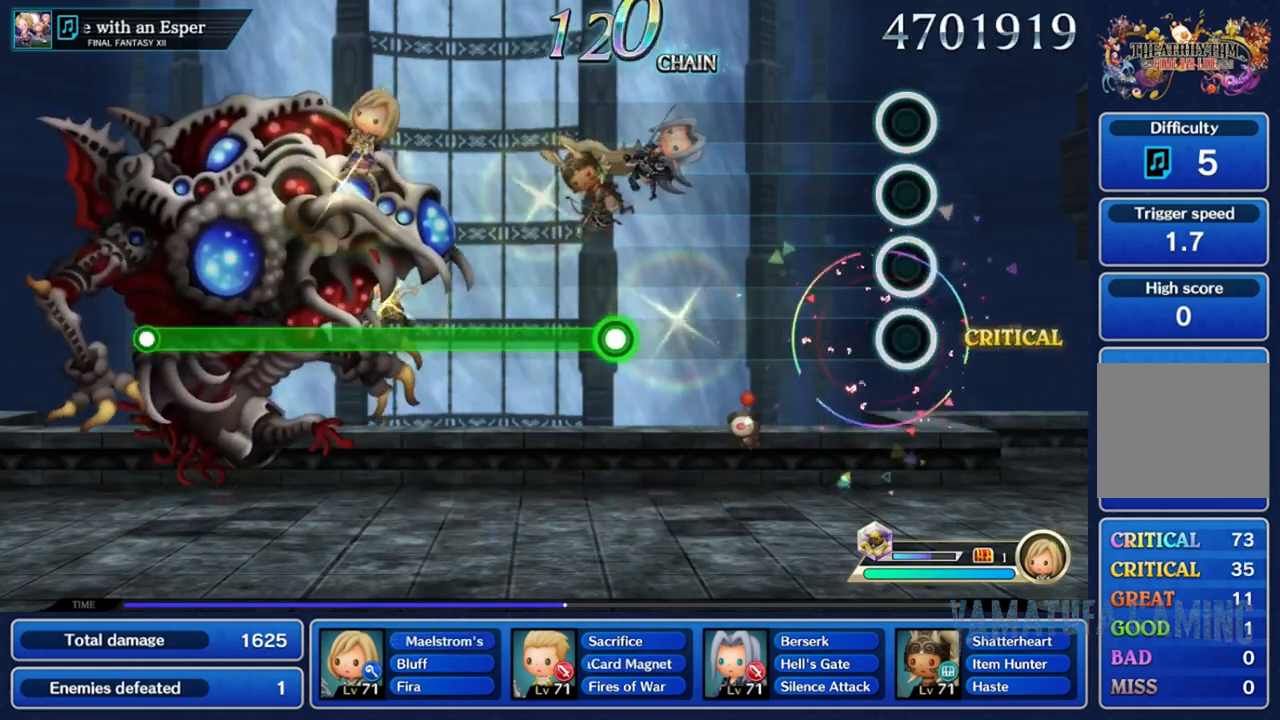
{"buttons": ["R2"], "left_stick": "center", "right_stick": "center", "events": [[450, "R2", "down"]]}
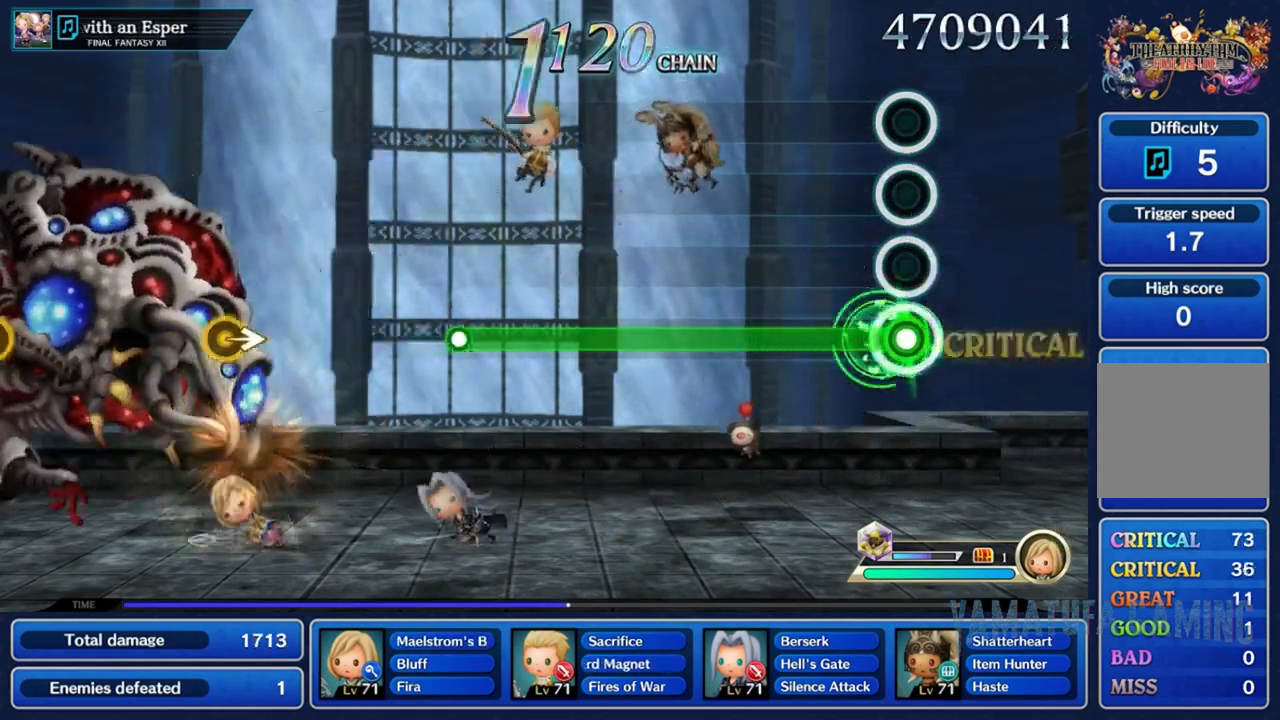
{"buttons": ["R2"], "left_stick": "center", "right_stick": "center", "events": []}
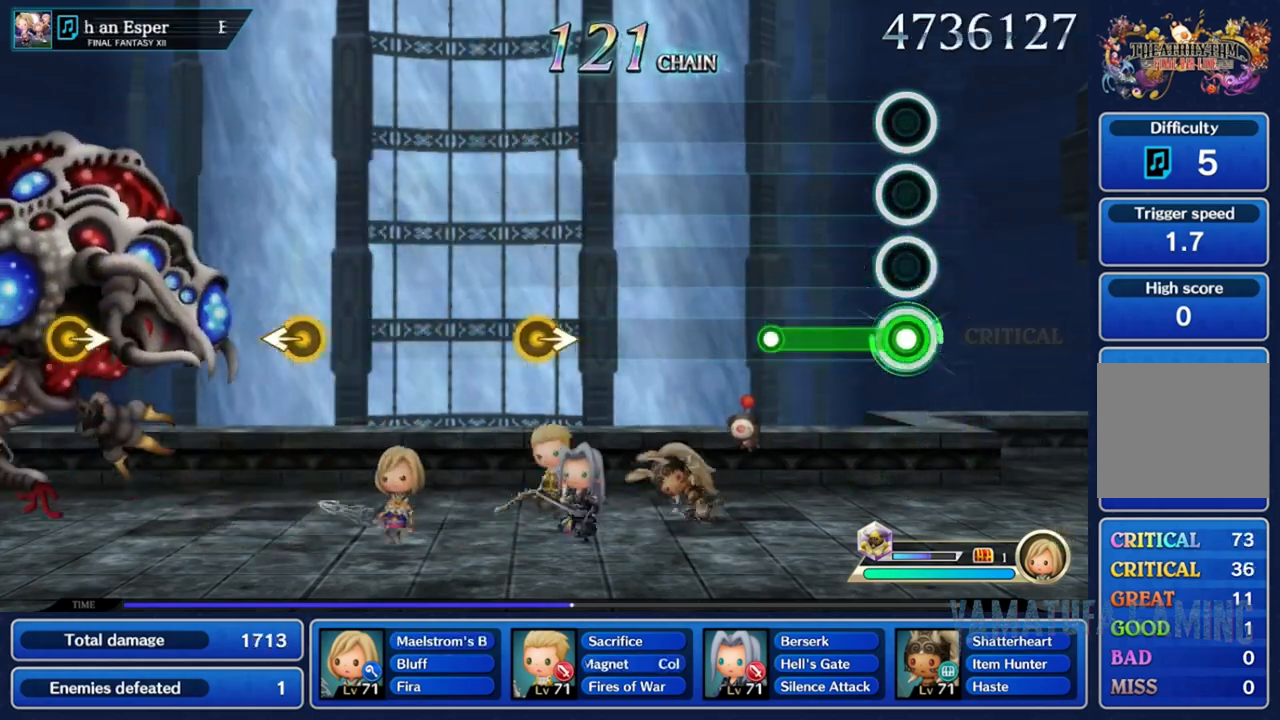
{"buttons": [], "left_stick": "center", "right_stick": "center", "events": [[233, "R2", "up"]]}
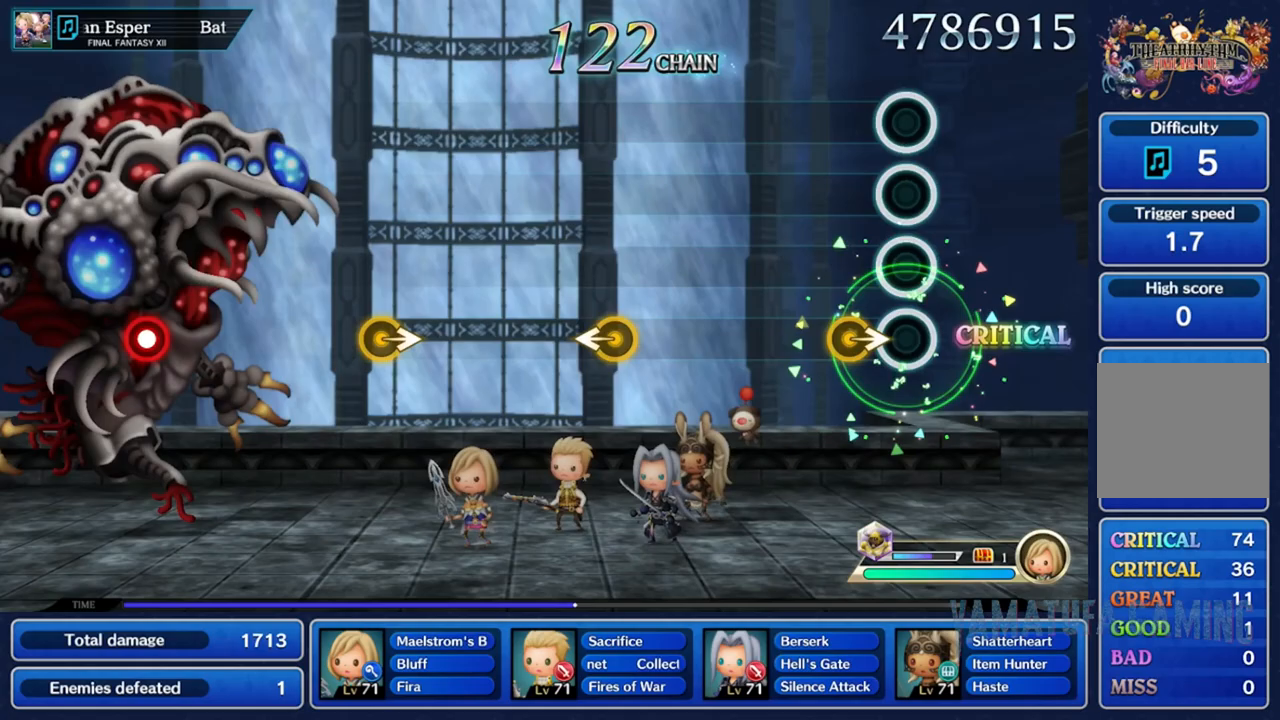
{"buttons": [], "left_stick": "left", "right_stick": "center", "events": [[100, "left_stick", "right"], [267, "left_stick", "center"], [417, "left_stick", "left"]]}
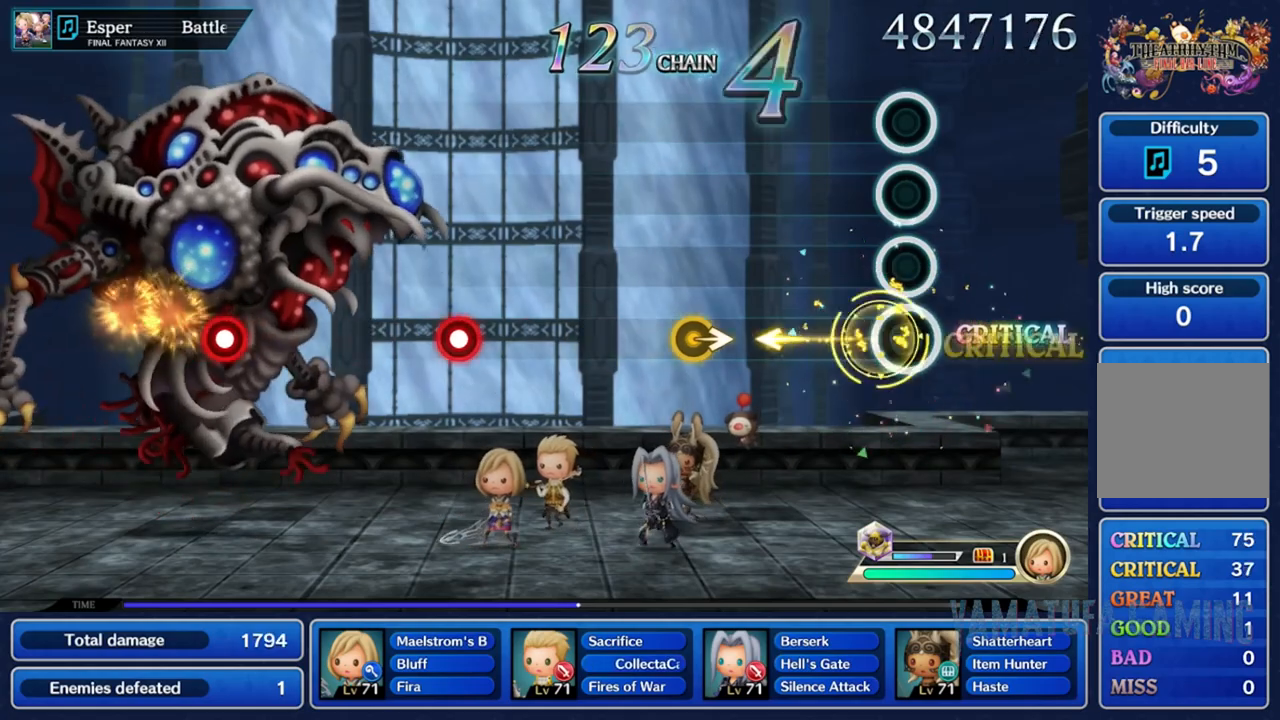
{"buttons": [], "left_stick": "center", "right_stick": "center", "events": [[100, "left_stick", "center"], [300, "left_stick", "right"], [483, "left_stick", "center"]]}
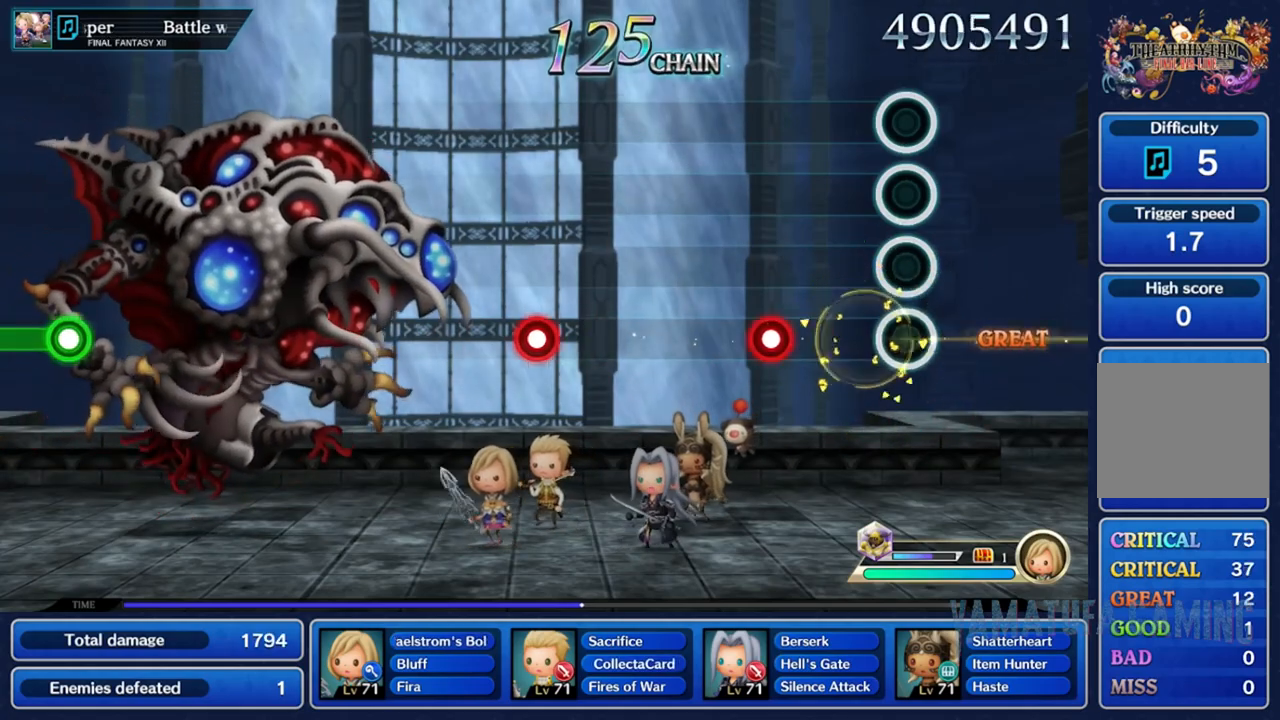
{"buttons": [], "left_stick": "center", "right_stick": "center", "events": [[250, "R2", "down"], [350, "R2", "up"]]}
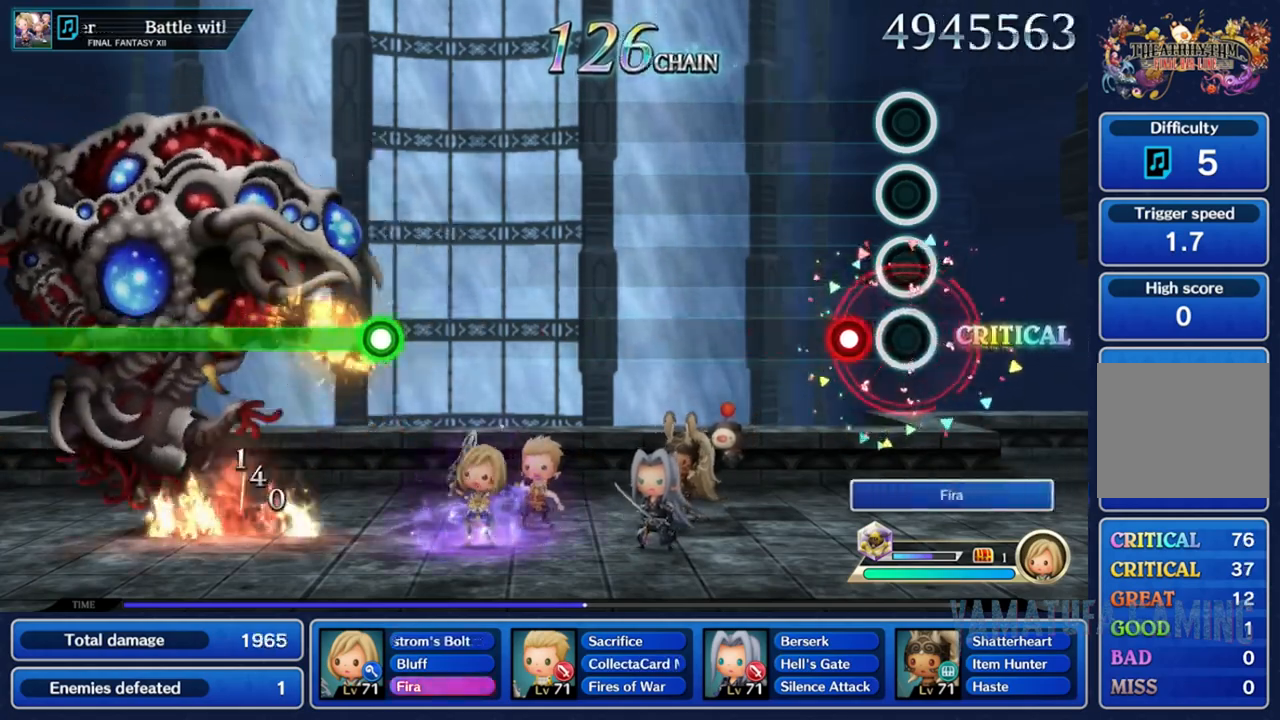
{"buttons": [], "left_stick": "center", "right_stick": "center", "events": [[150, "R2", "down"], [267, "R2", "up"]]}
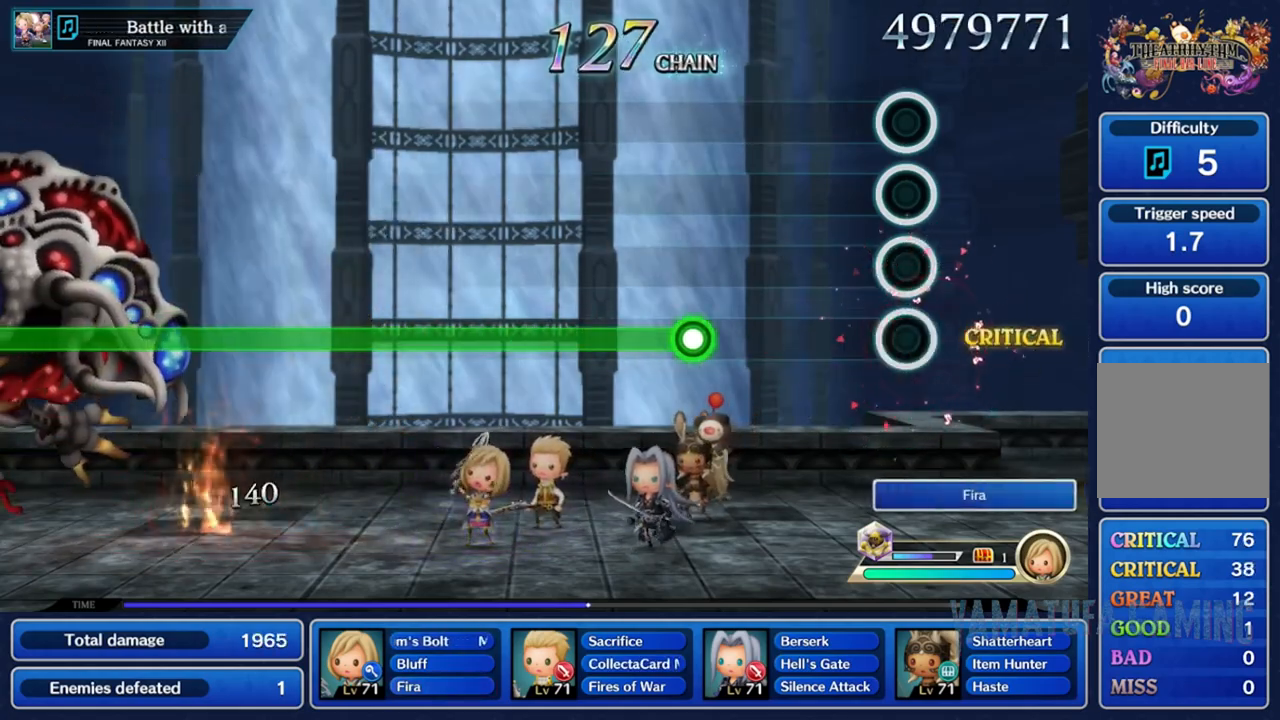
{"buttons": ["R2"], "left_stick": "center", "right_stick": "center", "events": [[400, "R2", "down"]]}
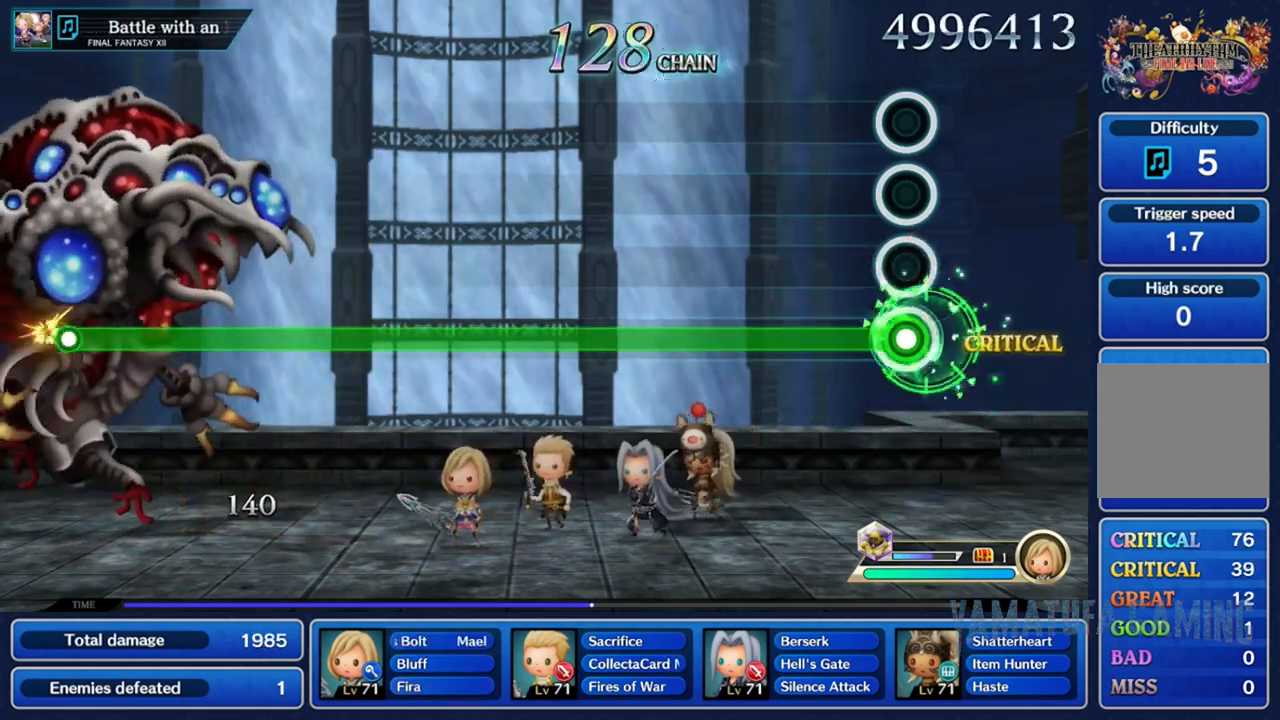
{"buttons": ["R2"], "left_stick": "center", "right_stick": "center", "events": []}
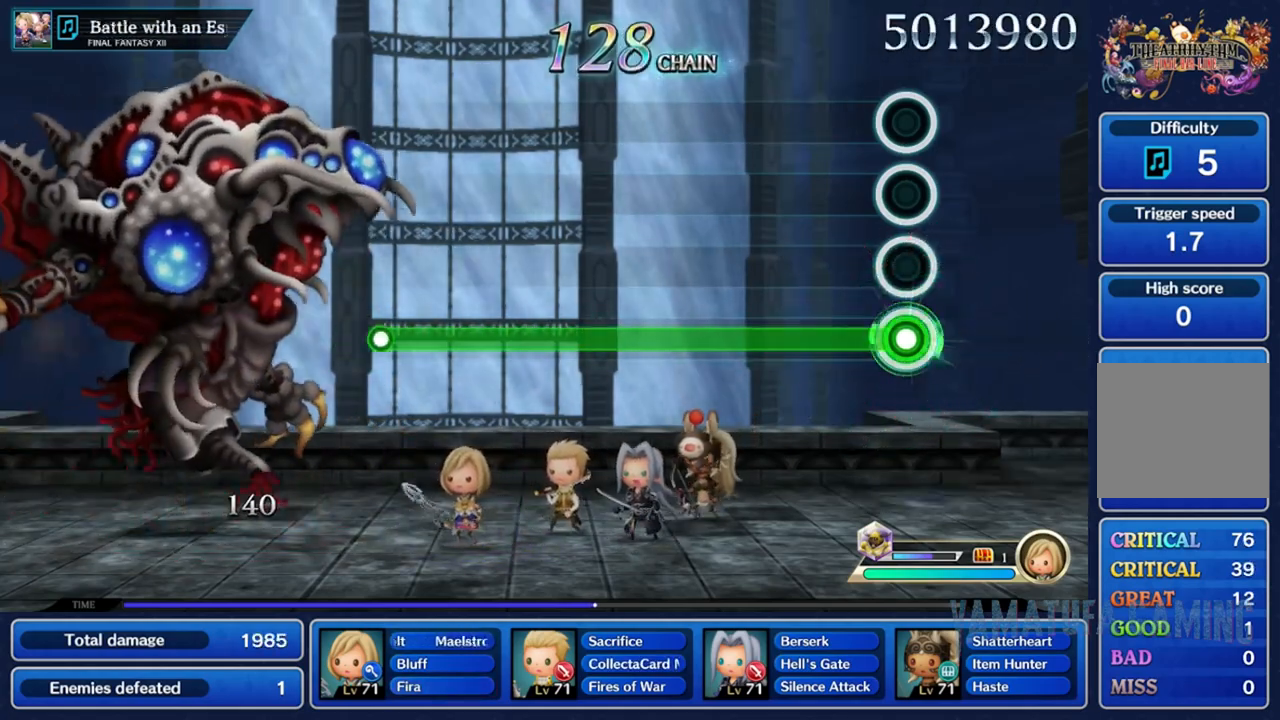
{"buttons": ["R2"], "left_stick": "center", "right_stick": "center", "events": []}
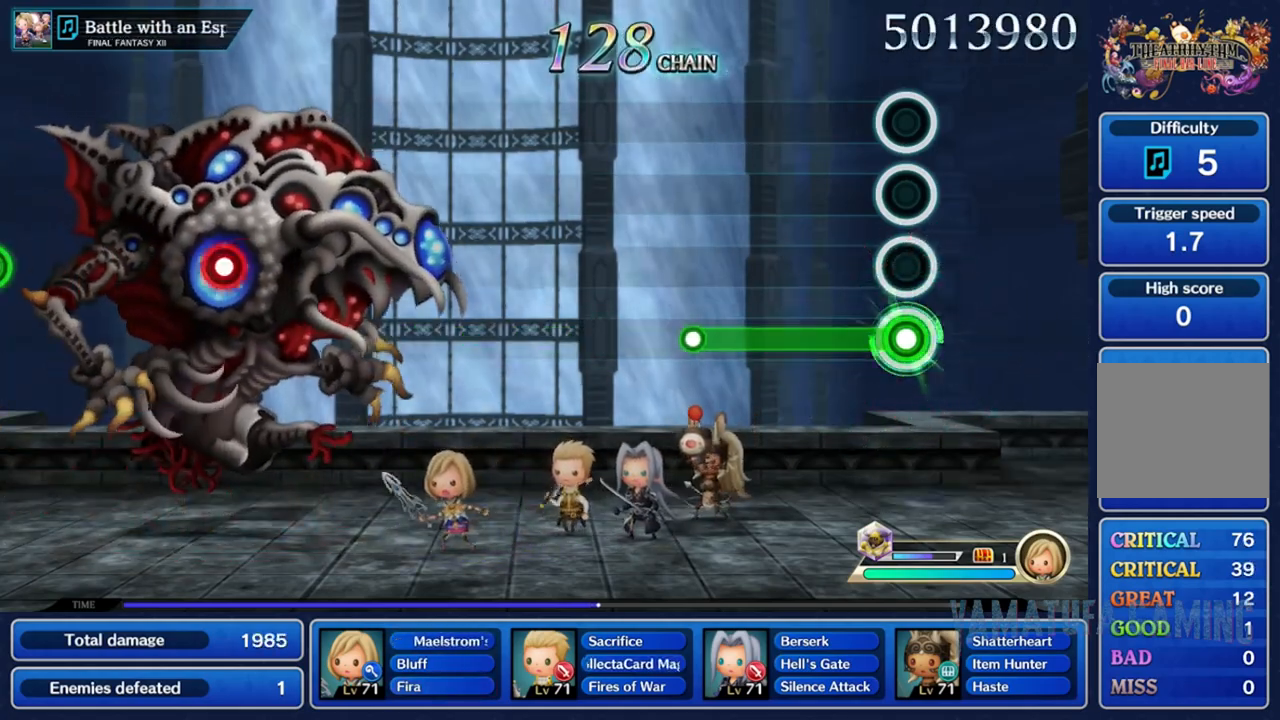
{"buttons": [], "left_stick": "center", "right_stick": "center", "events": [[383, "R2", "up"]]}
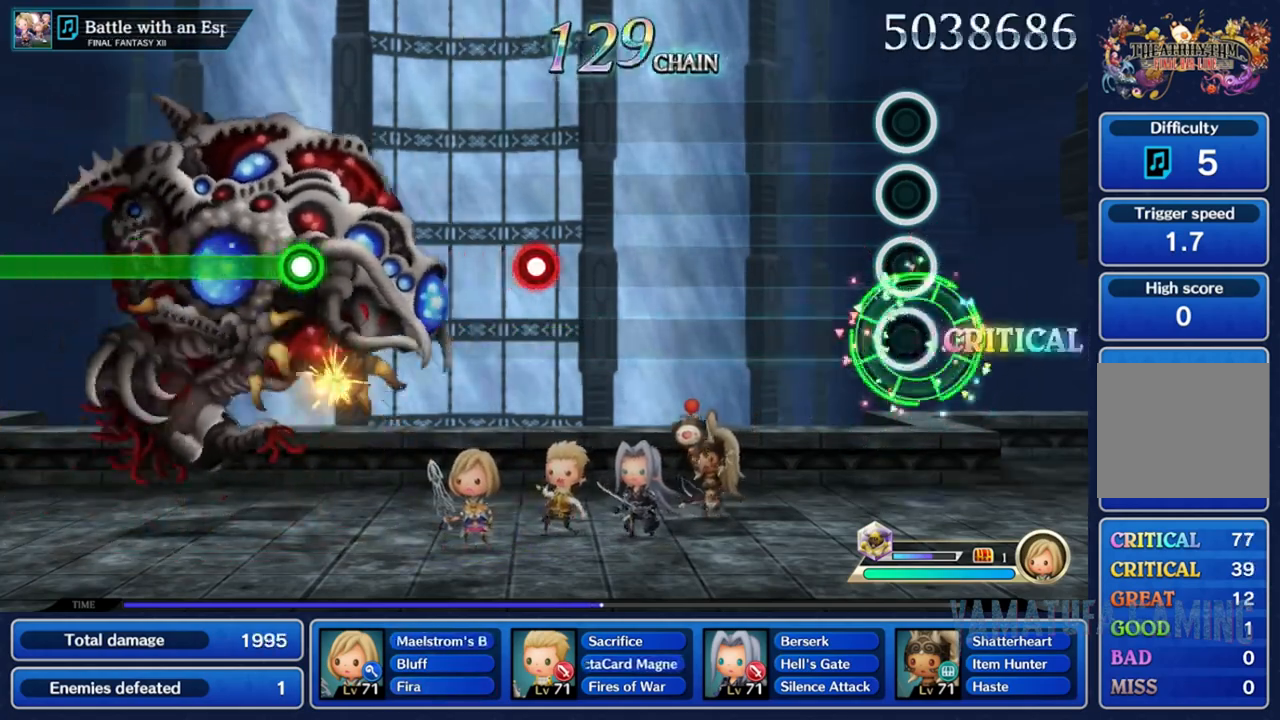
{"buttons": [], "left_stick": "center", "right_stick": "center", "events": []}
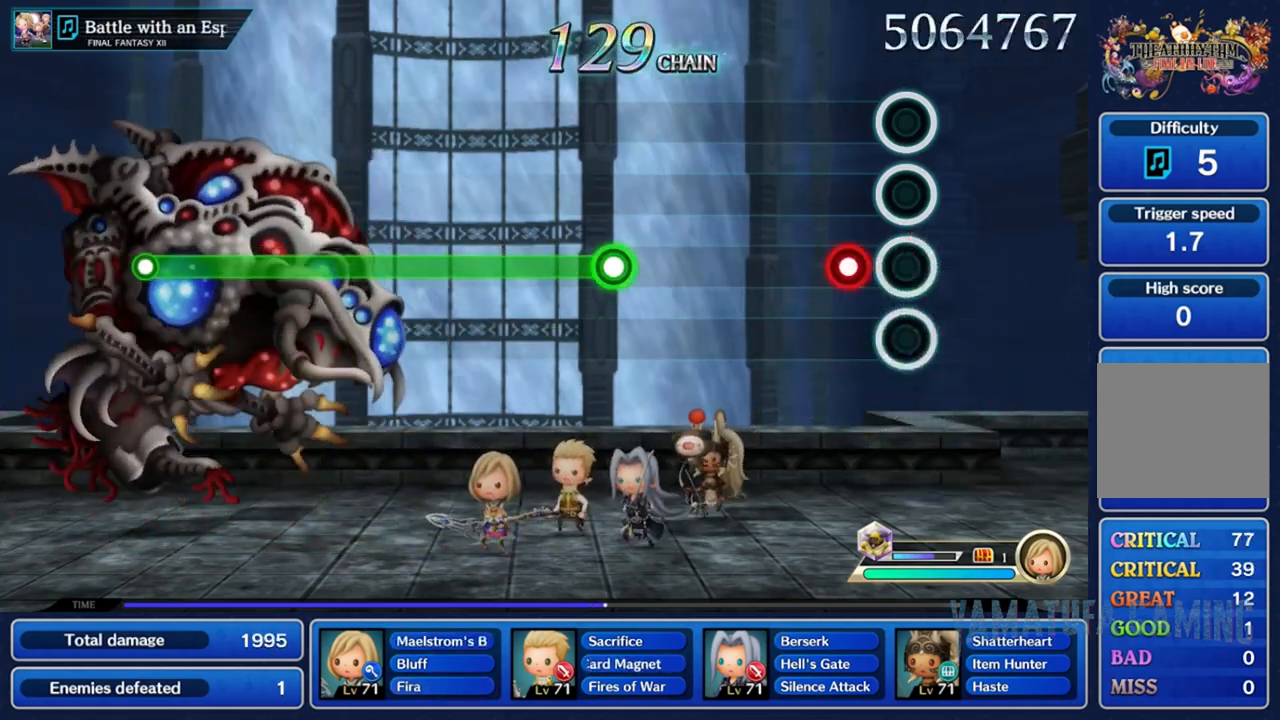
{"buttons": ["R2"], "left_stick": "center", "right_stick": "center", "events": [[133, "R2", "down"], [250, "R2", "up"], [467, "R2", "down"]]}
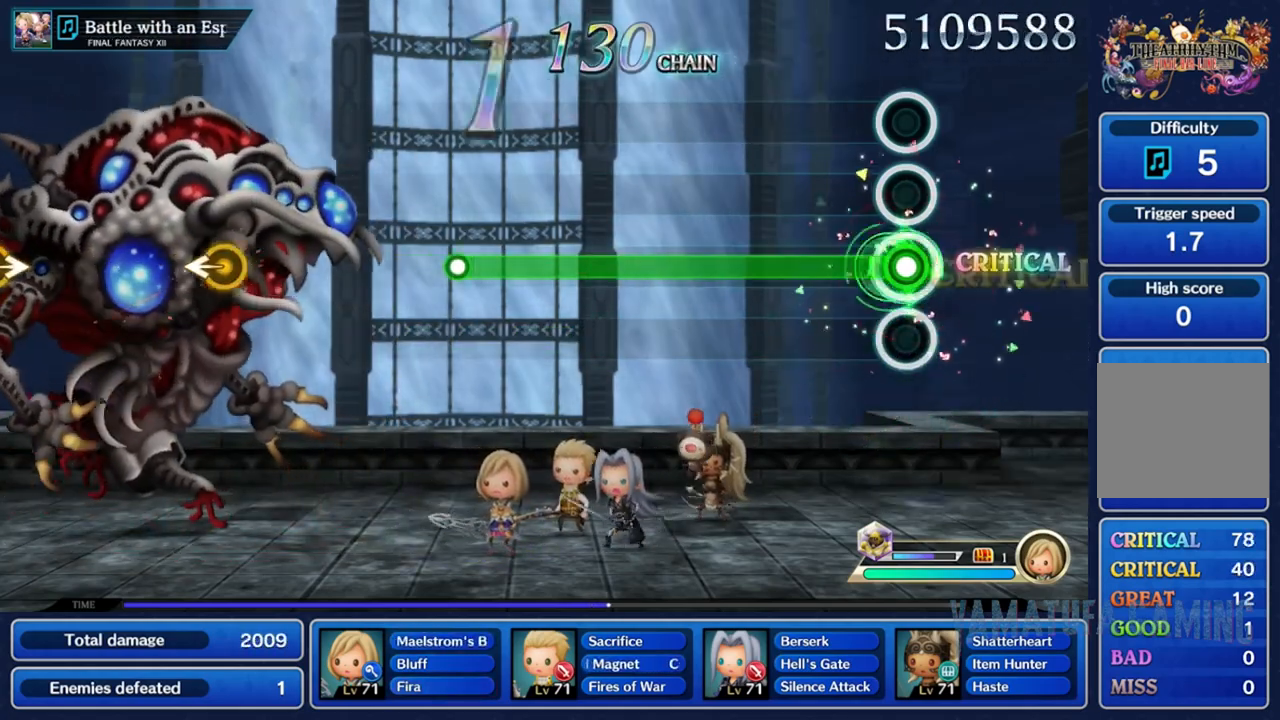
{"buttons": ["R2"], "left_stick": "center", "right_stick": "center", "events": []}
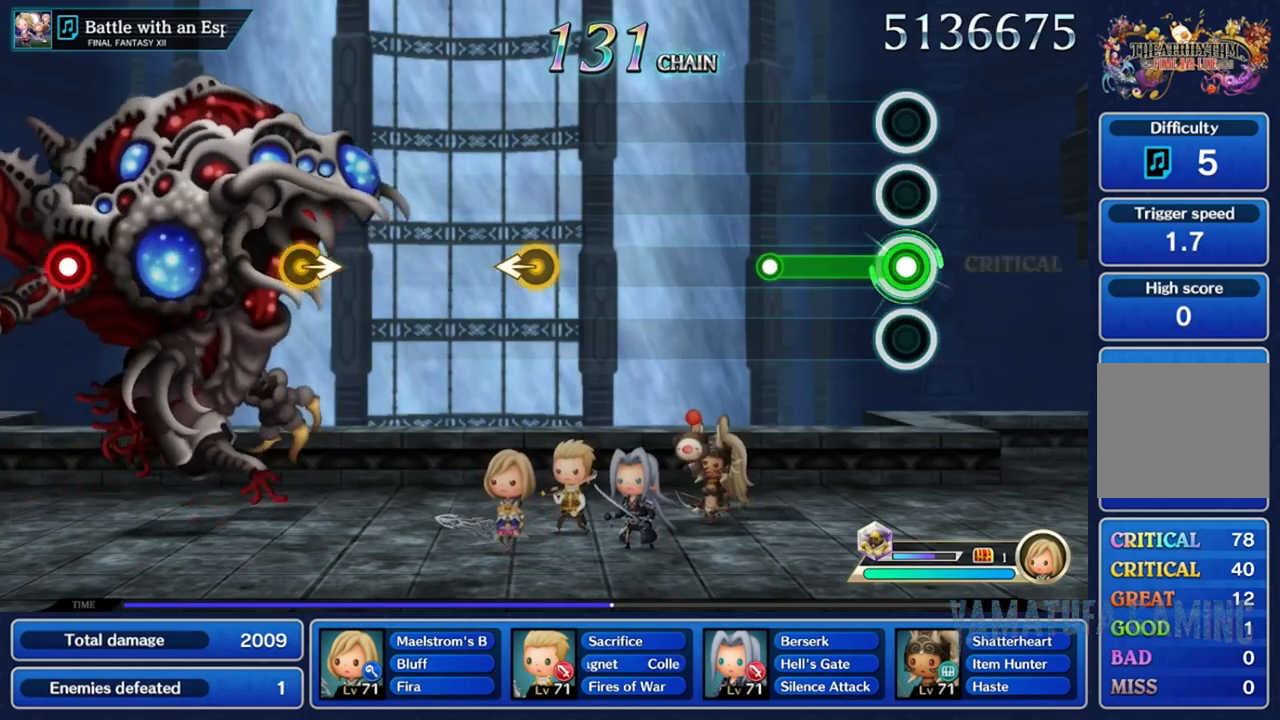
{"buttons": [], "left_stick": "center", "right_stick": "center", "events": [[267, "R2", "up"]]}
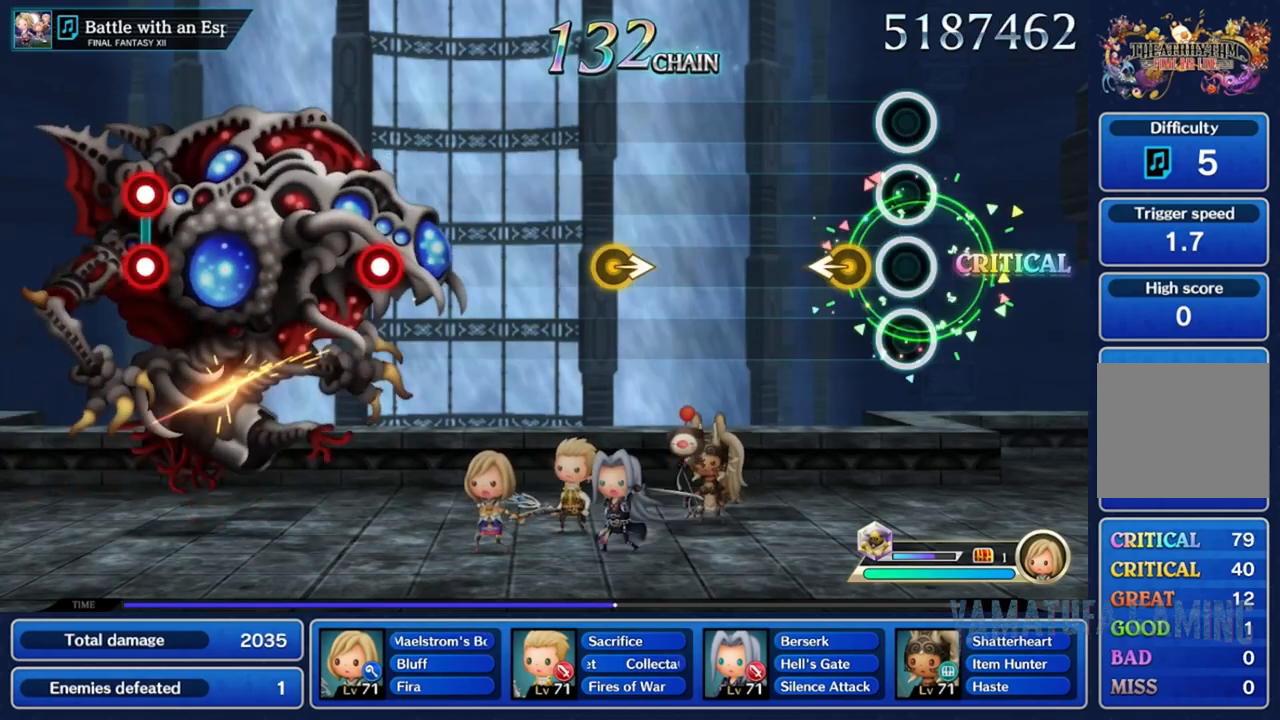
{"buttons": [], "left_stick": "right", "right_stick": "center", "events": [[467, "left_stick", "right"]]}
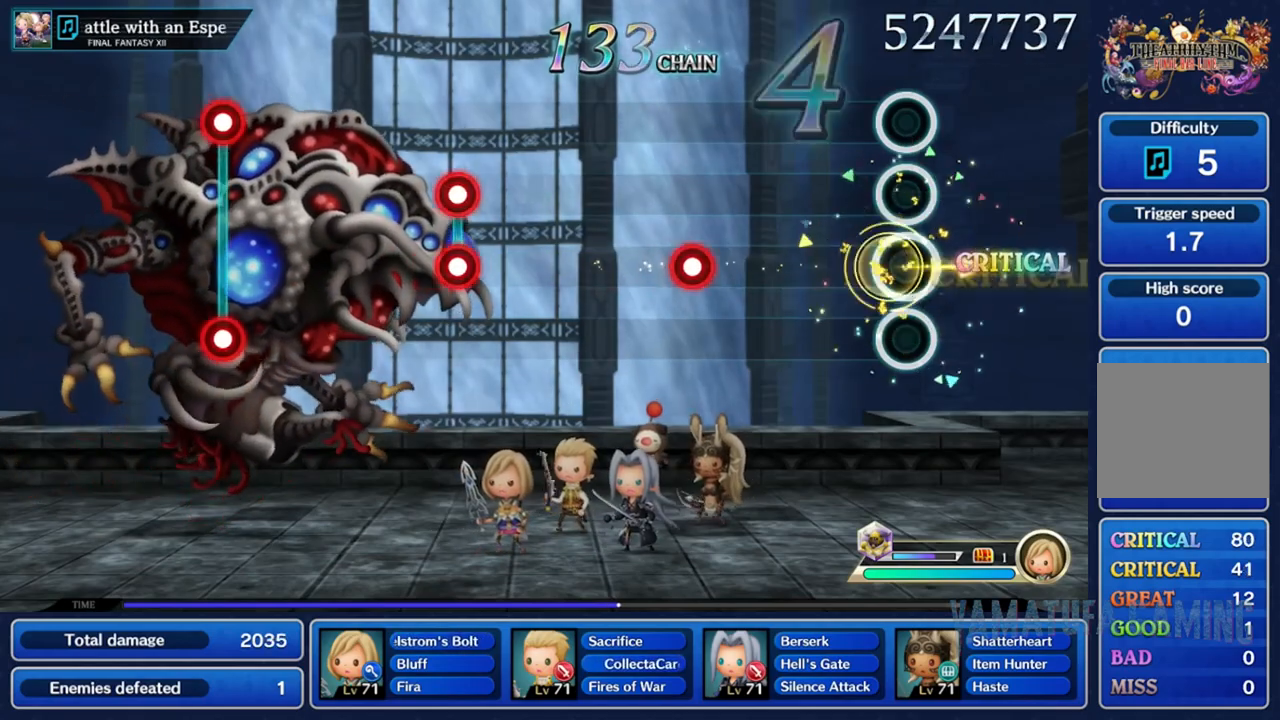
{"buttons": [], "left_stick": "center", "right_stick": "center", "events": [[133, "left_stick", "center"], [383, "R2", "down"], [500, "R2", "up"]]}
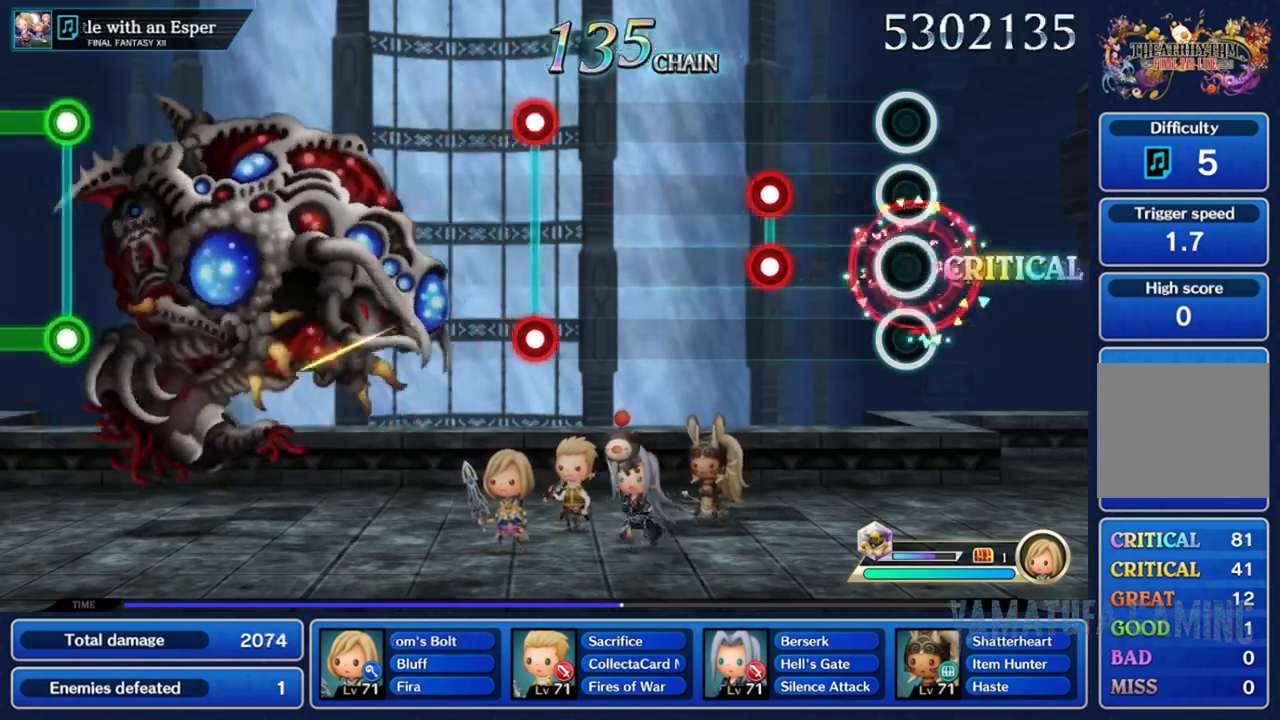
{"buttons": [], "left_stick": "center", "right_stick": "center", "events": [[267, "L2", "down"], [283, "R2", "down"], [383, "L2", "up"], [383, "R2", "up"]]}
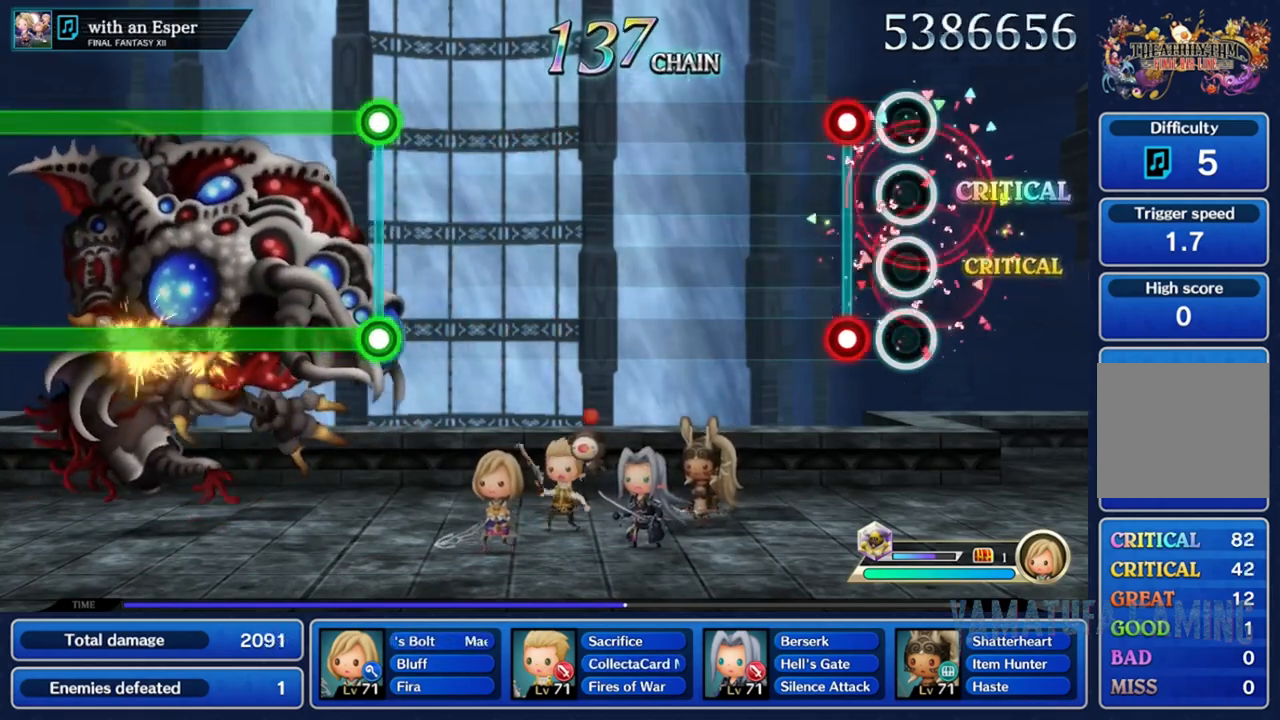
{"buttons": [], "left_stick": "center", "right_stick": "center", "events": [[133, "L2", "down"], [133, "R2", "down"], [217, "R2", "up"], [233, "L2", "up"]]}
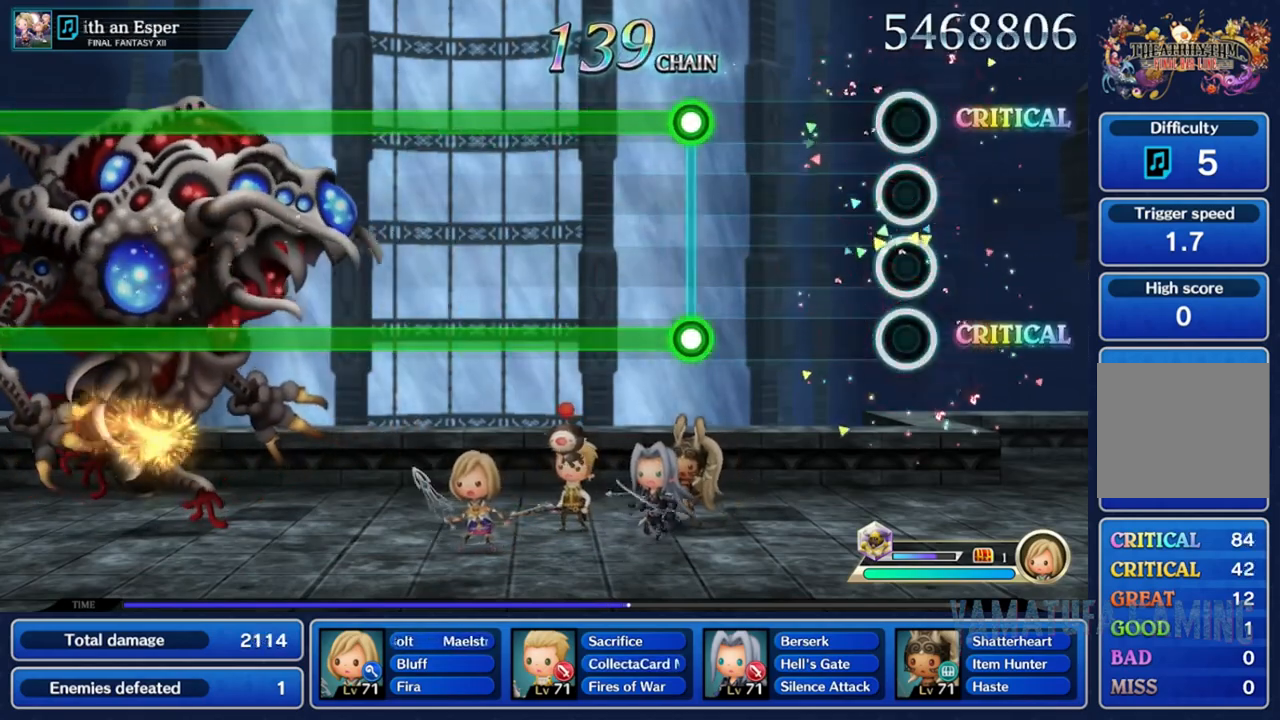
{"buttons": ["L2", "R2"], "left_stick": "center", "right_stick": "center", "events": [[350, "L2", "down"], [350, "R2", "down"]]}
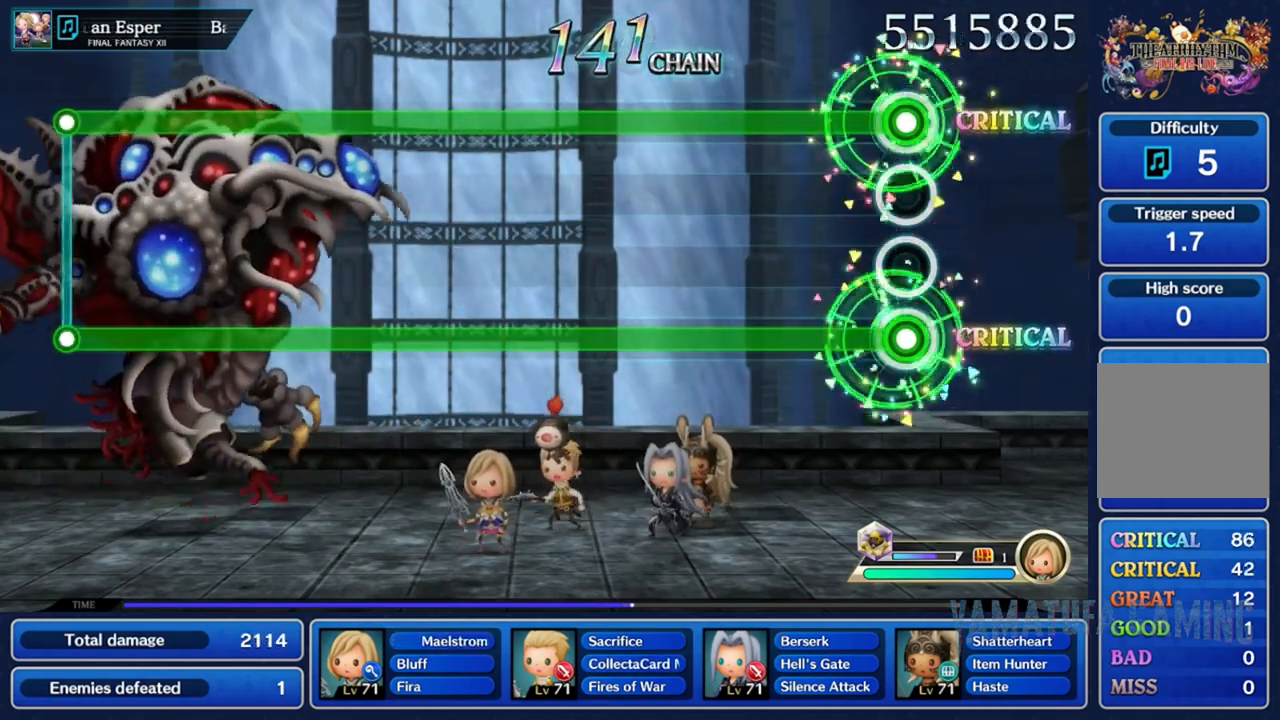
{"buttons": ["L2", "R2"], "left_stick": "center", "right_stick": "center", "events": []}
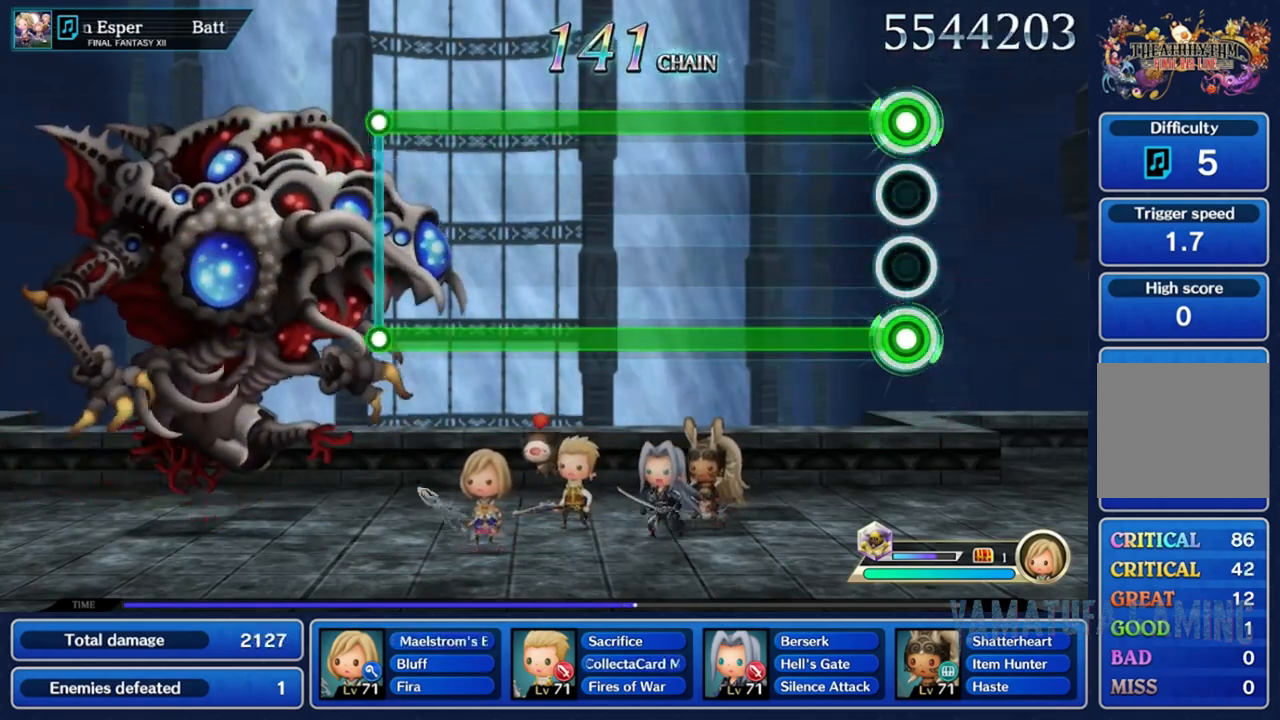
{"buttons": ["L2", "R2"], "left_stick": "center", "right_stick": "center", "events": []}